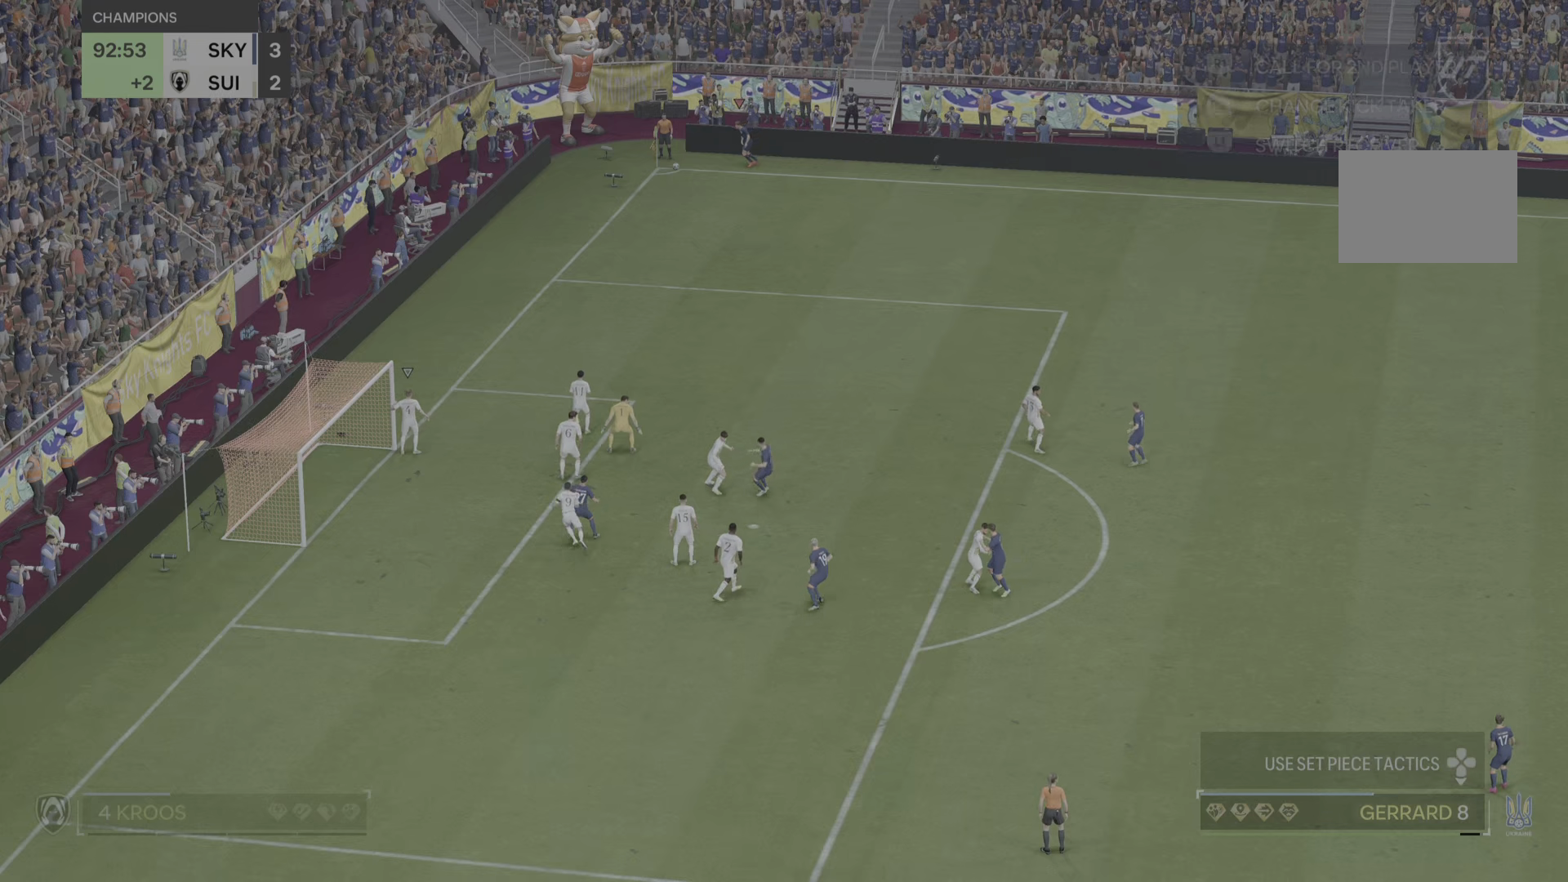
Gameplay with a controller (PlayStation layout); each line is a JSON object with the inputs held at the frame after it. "events" lists button and stick changes between this image and that frame as [ms after this image, input, new state], when the widget could be followed in between. Not read: L3 R1 R3.
{"buttons": [], "left_stick": "center", "right_stick": "center", "events": []}
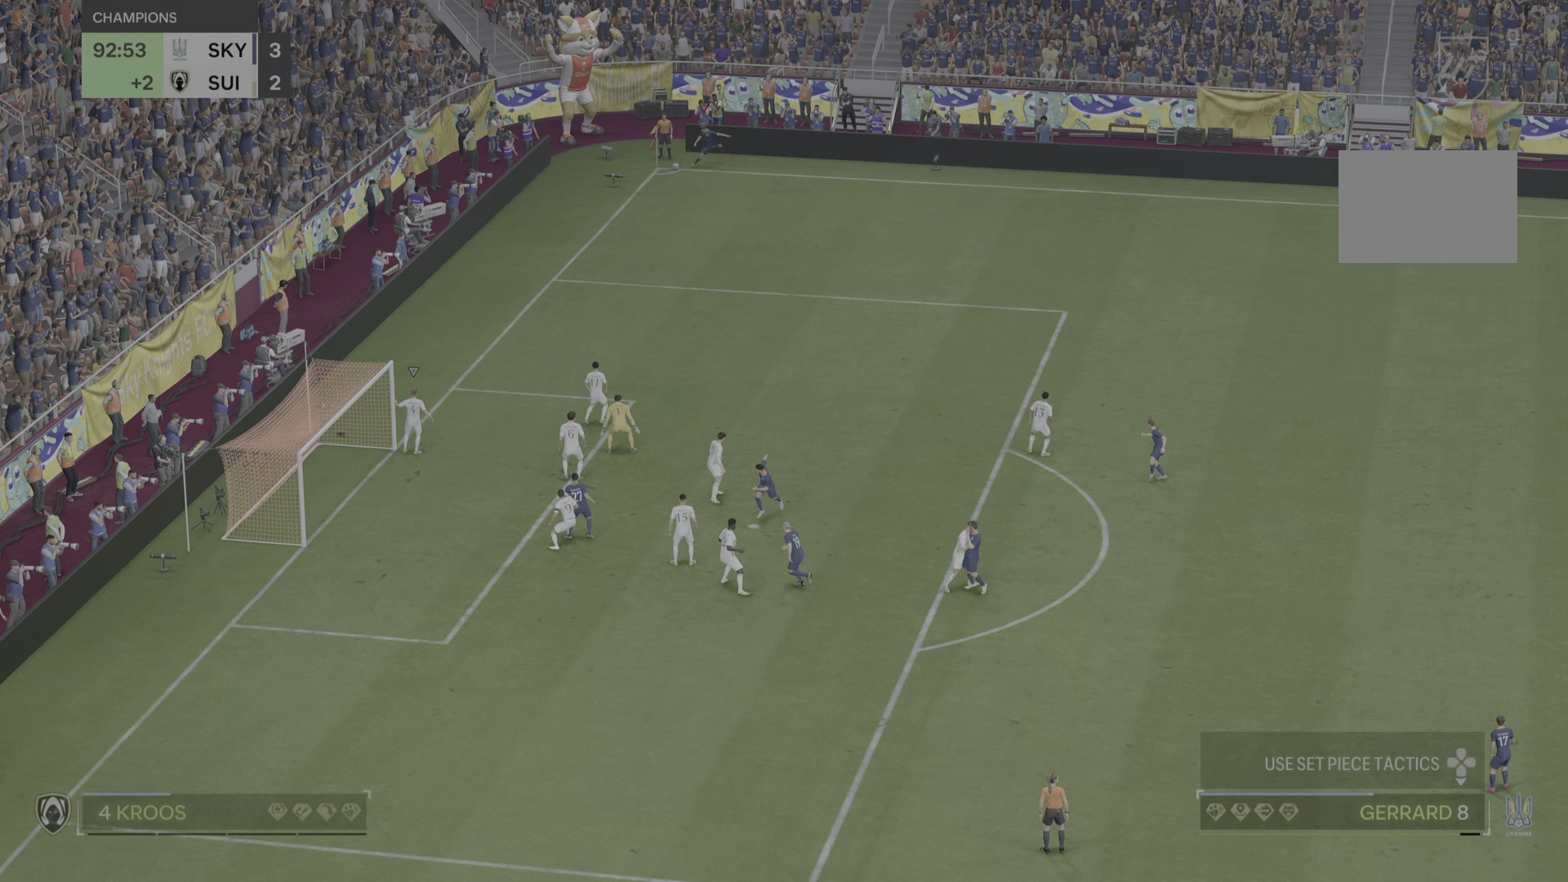
{"buttons": [], "left_stick": "center", "right_stick": "center", "events": []}
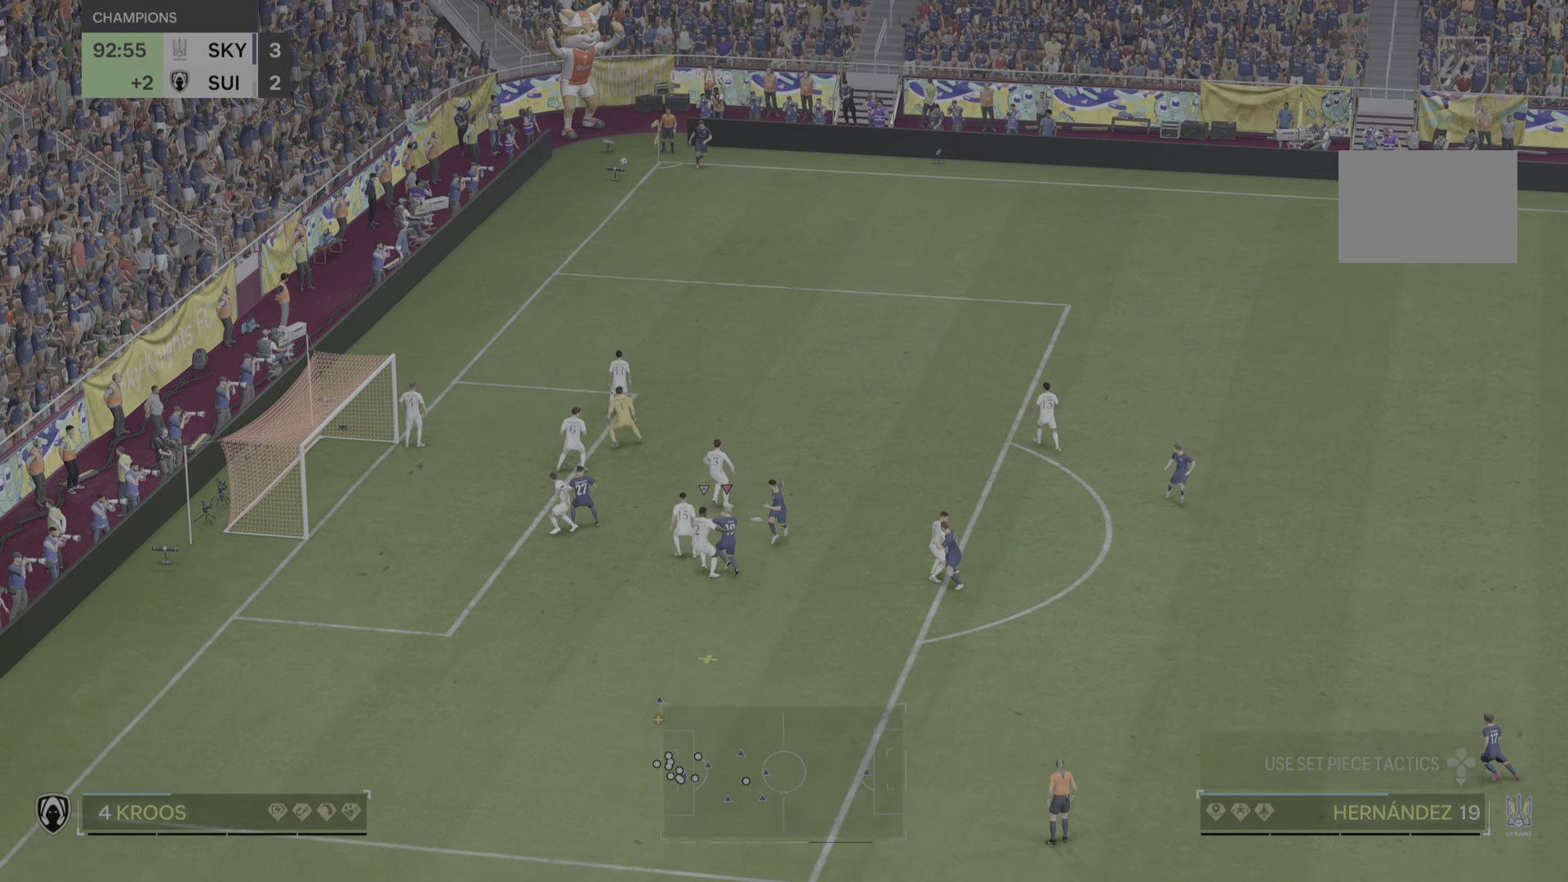
{"buttons": [], "left_stick": "down-left", "right_stick": "center", "events": [[234, "left_stick", "down-left"]]}
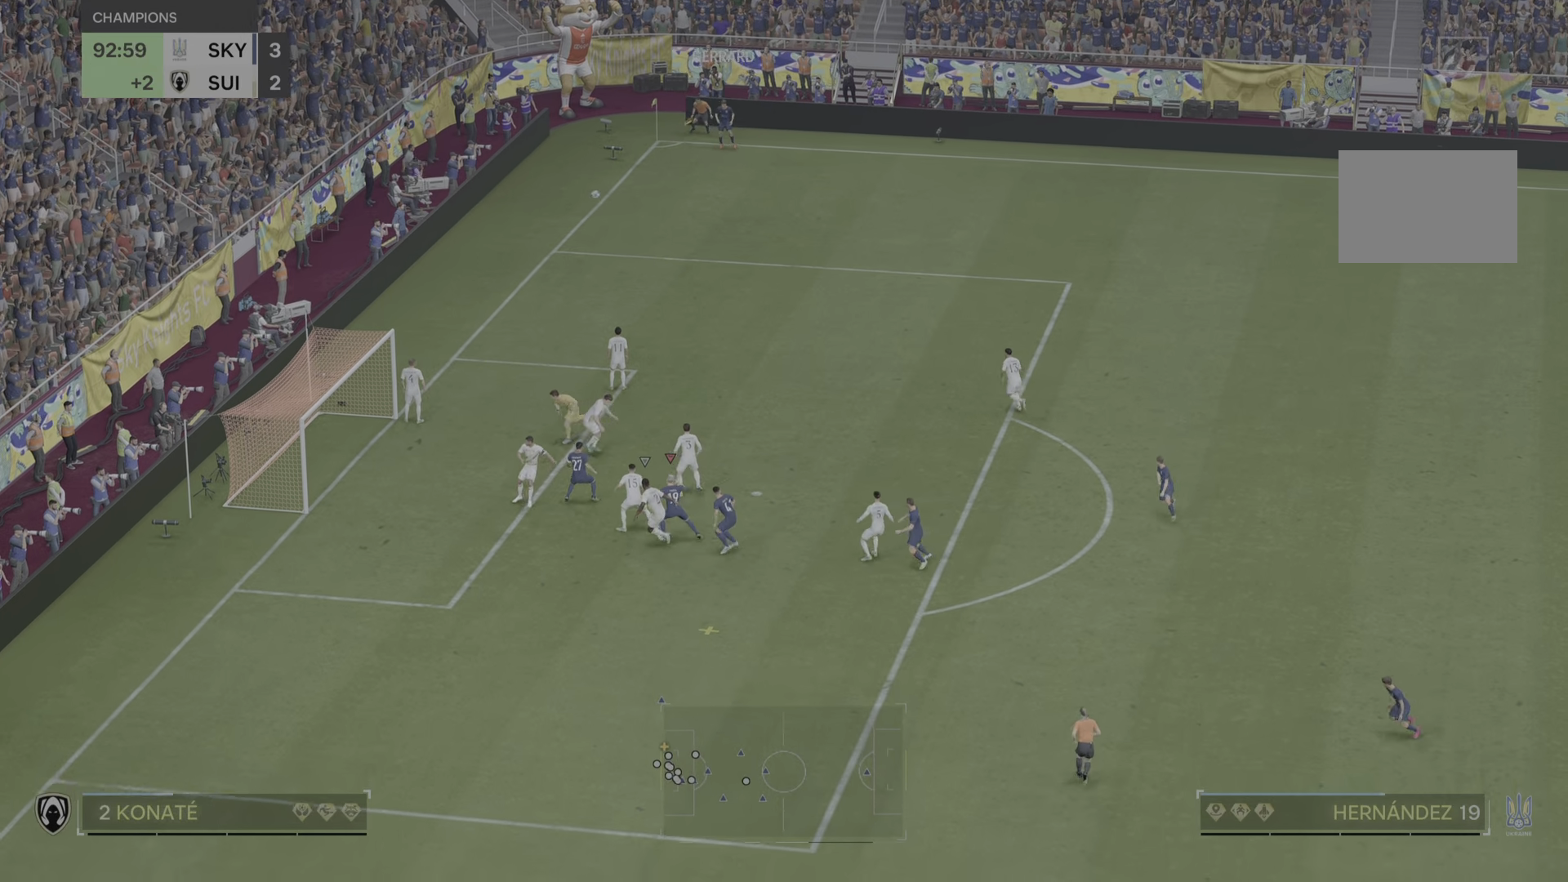
{"buttons": [], "left_stick": "left", "right_stick": "center", "events": [[233, "CIRCLE", "down"], [300, "left_stick", "left"], [367, "CIRCLE", "up"]]}
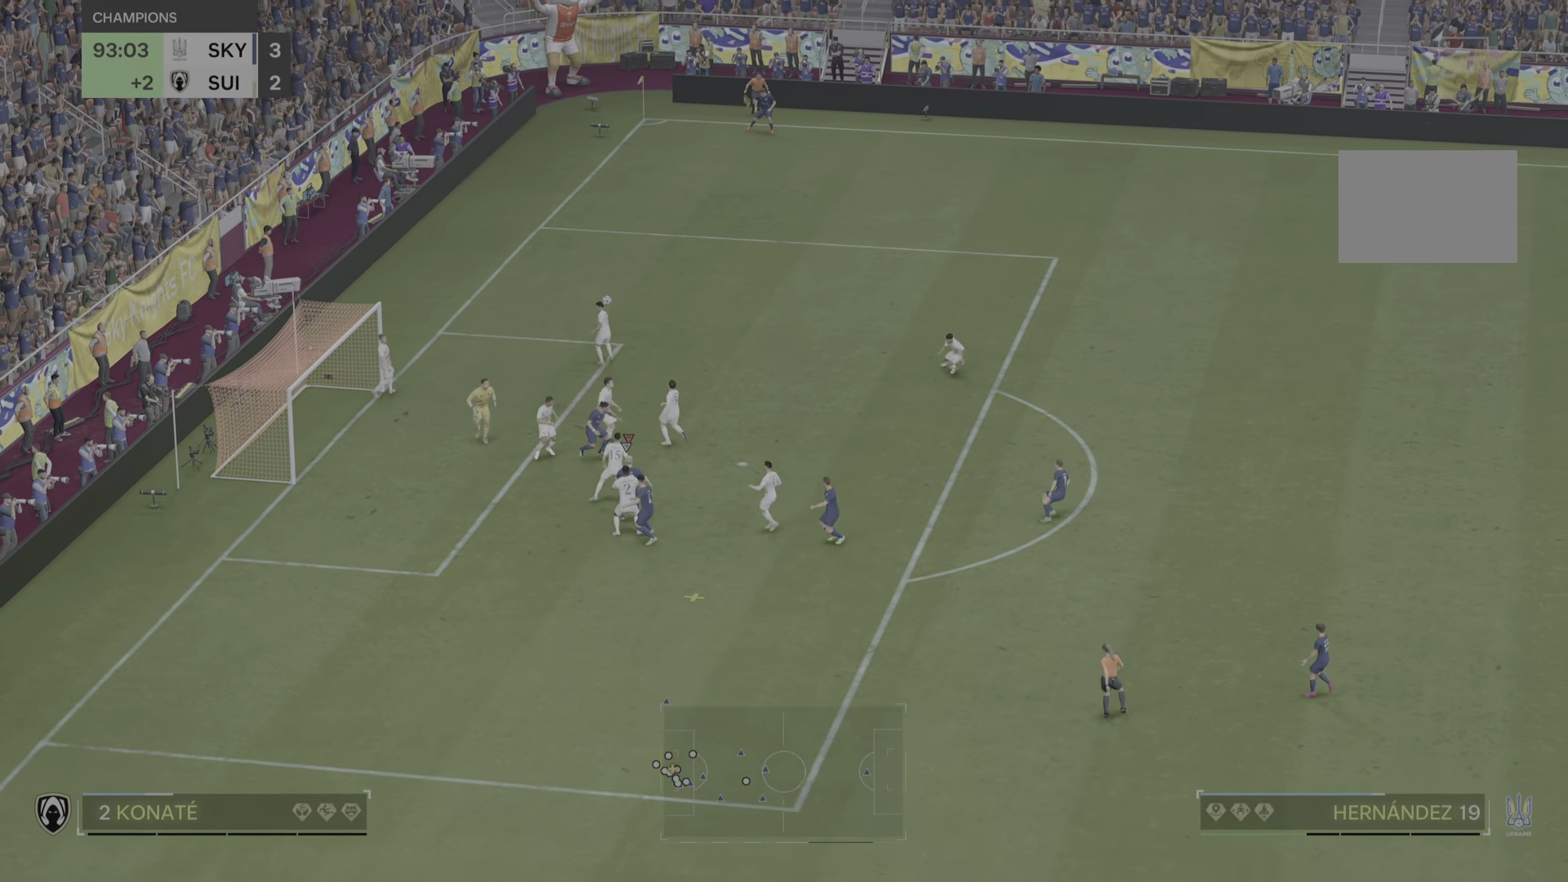
{"buttons": [], "left_stick": "left", "right_stick": "center", "events": []}
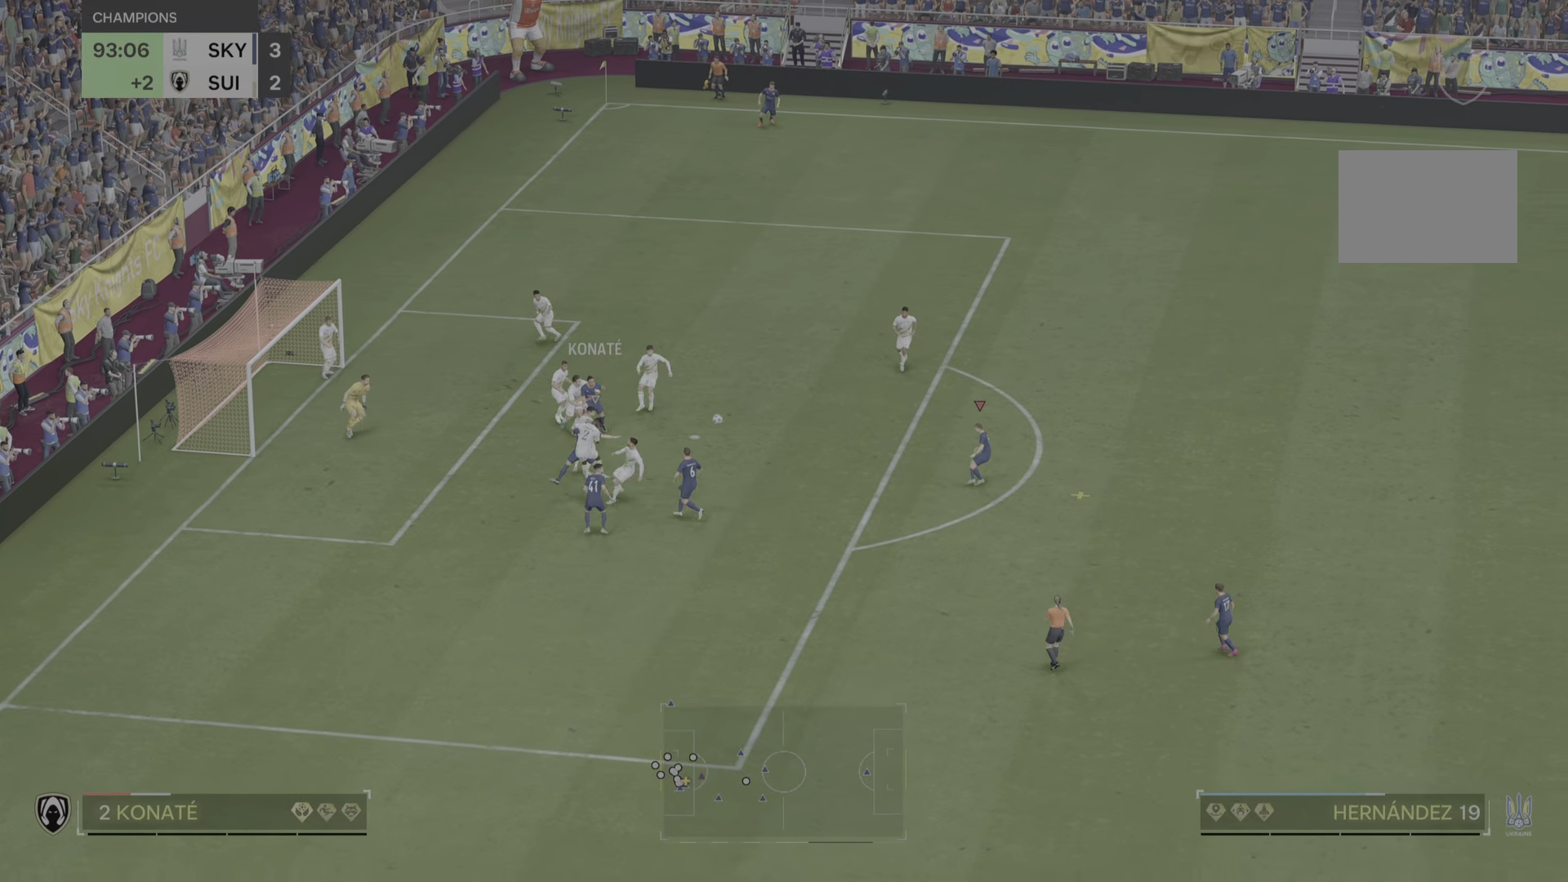
{"buttons": [], "left_stick": "down-left", "right_stick": "center", "events": [[400, "left_stick", "down-left"]]}